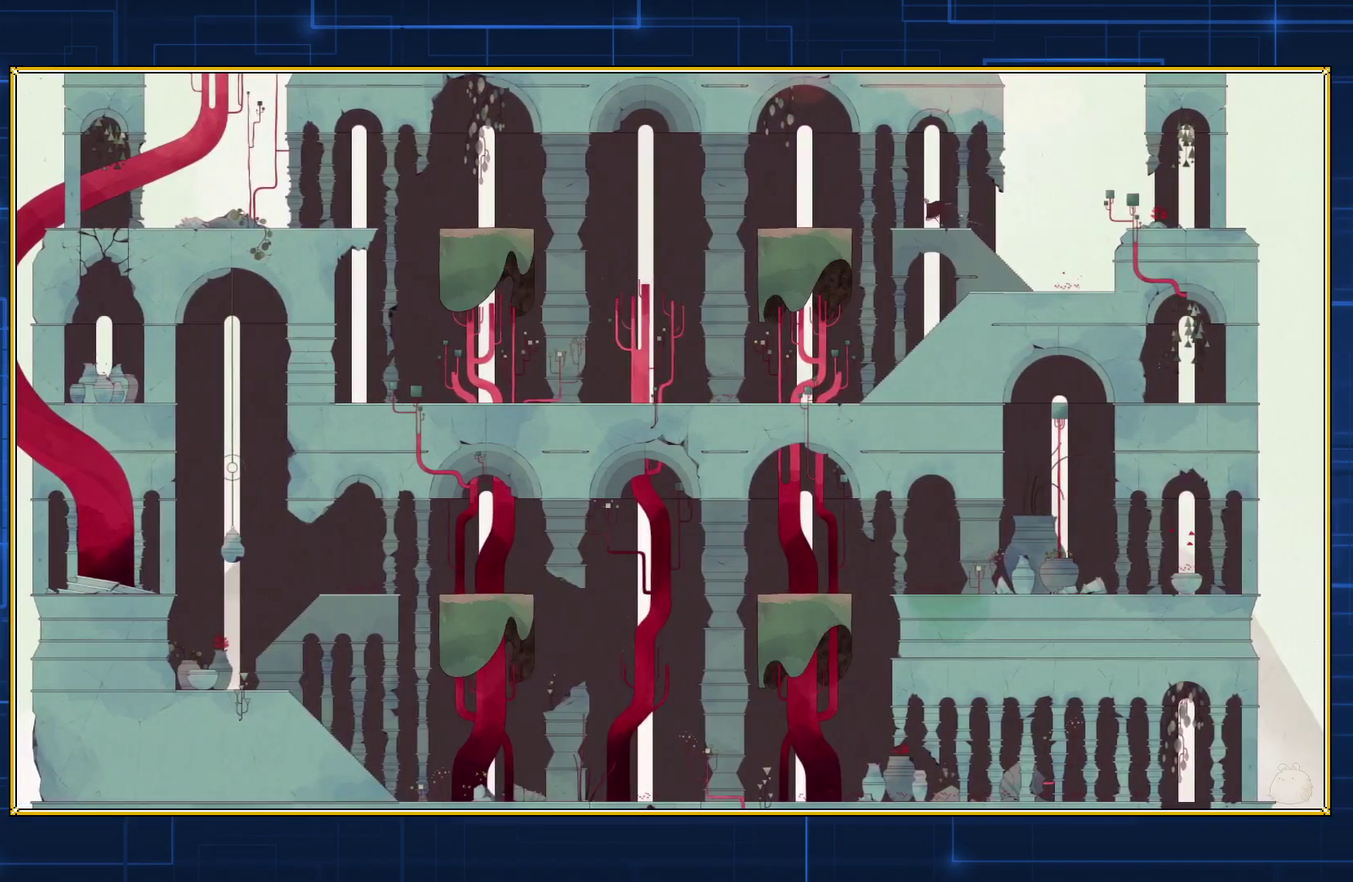
Gameplay with a controller (Nintendo layout); each line is a JSON object with the inputs held at the frame after it. "events" lists button and stick changes between this image and that frame as [ms after this image, input, new state], when the widget could be followed in between. Not read: L3 R3.
{"buttons": [], "events": [[283, "DPAD_LEFT", "up"]]}
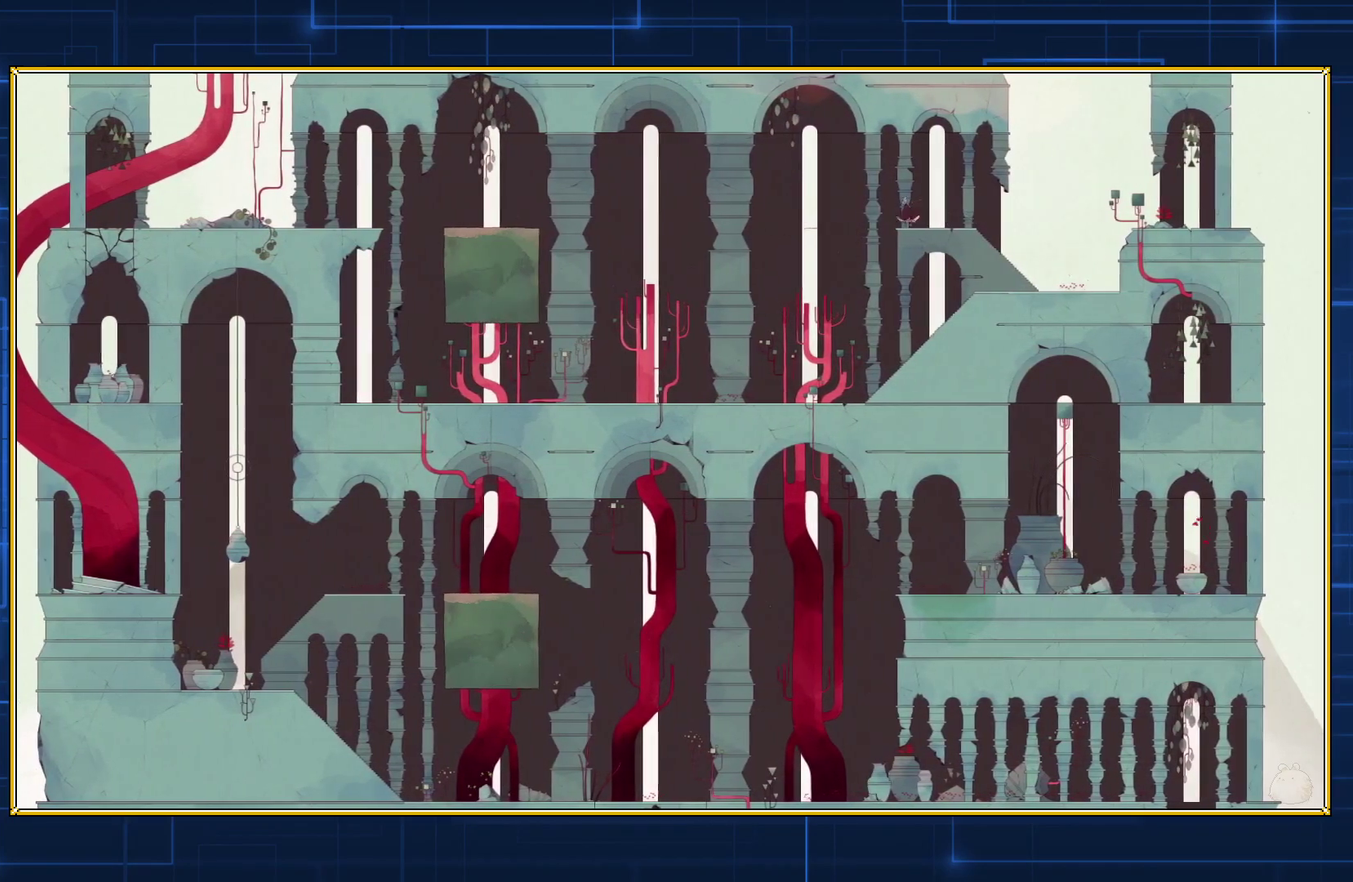
{"buttons": [], "events": []}
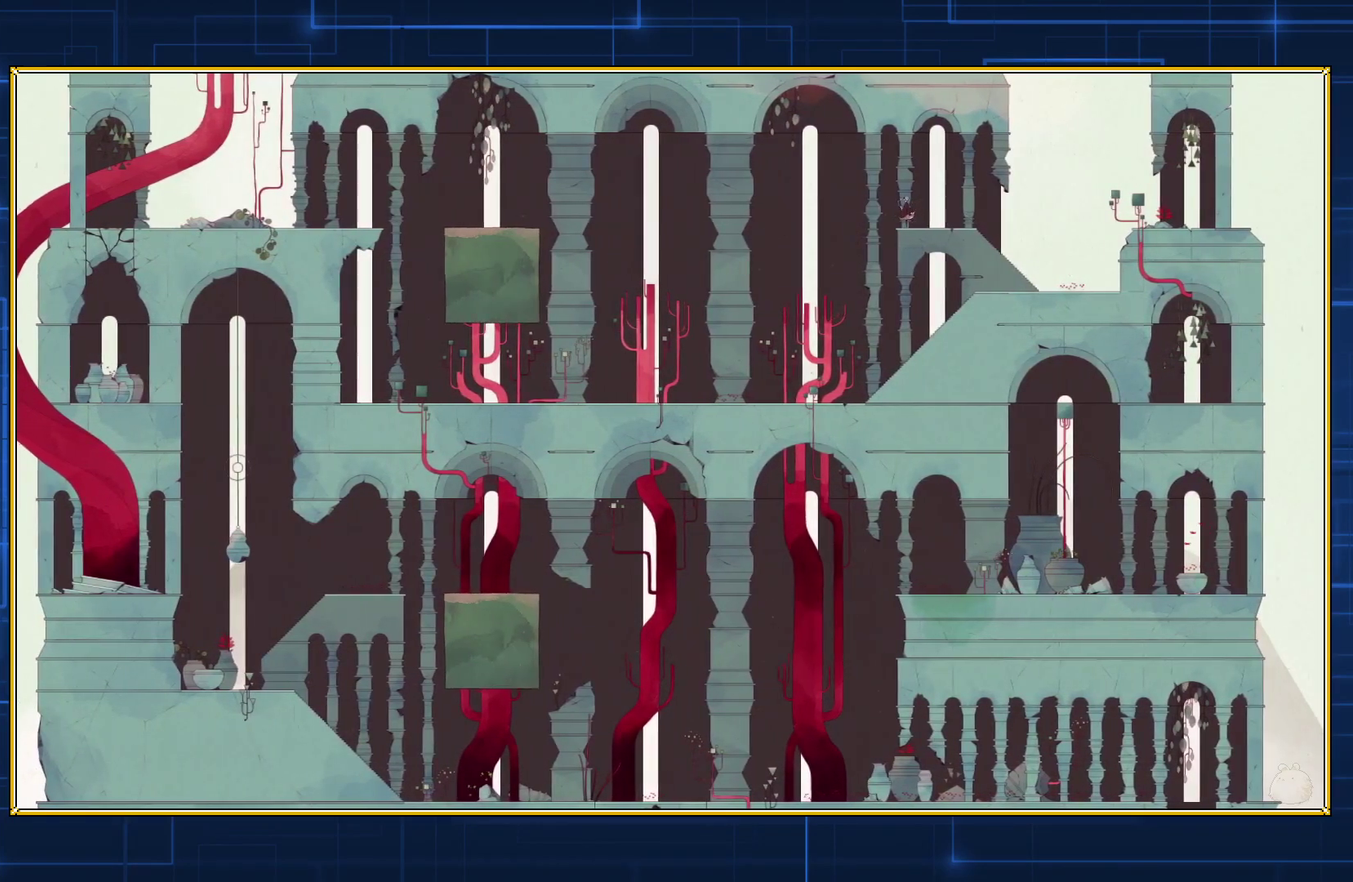
{"buttons": ["B", "DPAD_LEFT"], "events": [[17, "DPAD_LEFT", "down"], [167, "B", "down"]]}
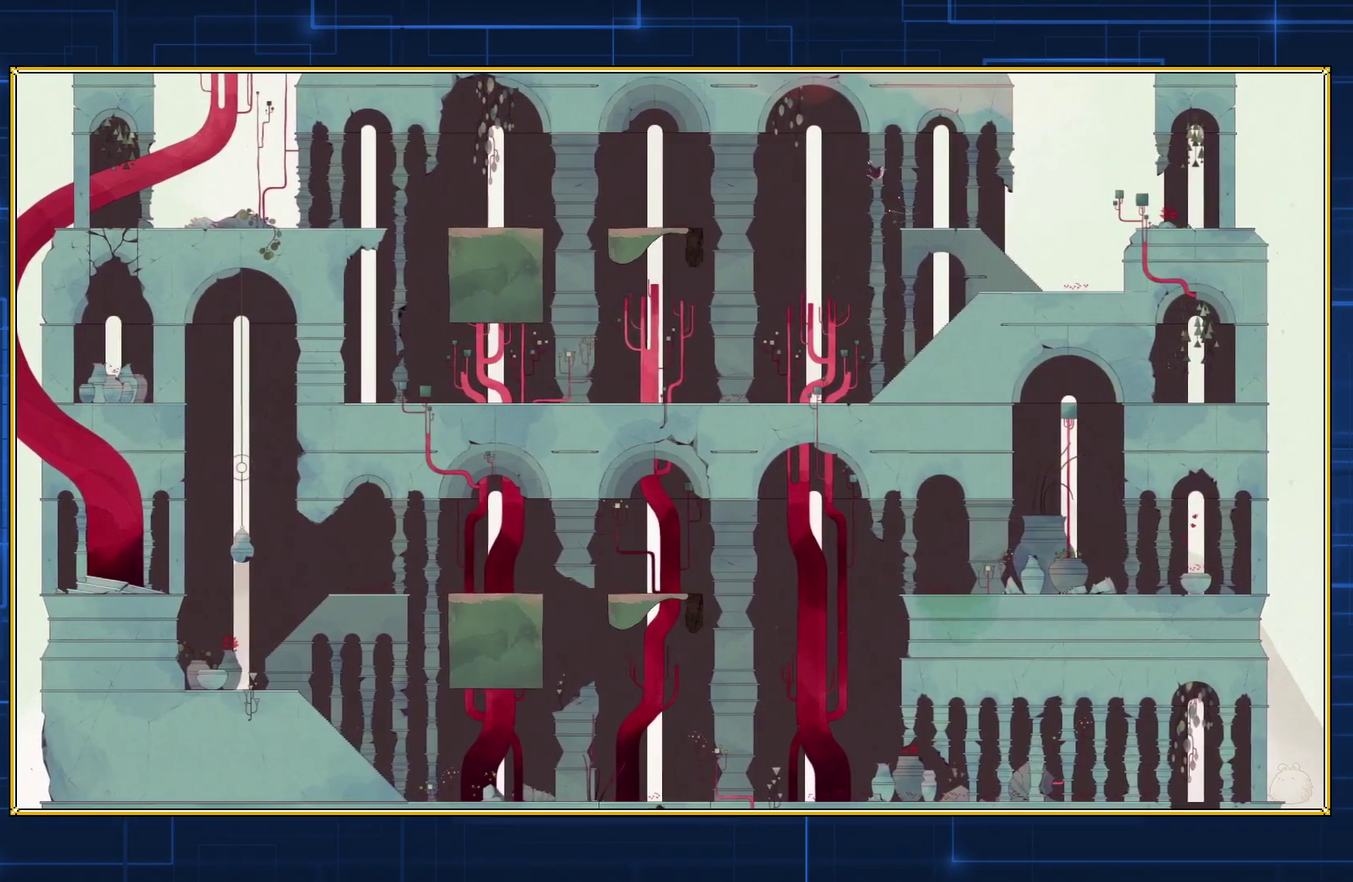
{"buttons": ["B", "DPAD_LEFT"], "events": [[167, "B", "up"], [233, "B", "down"]]}
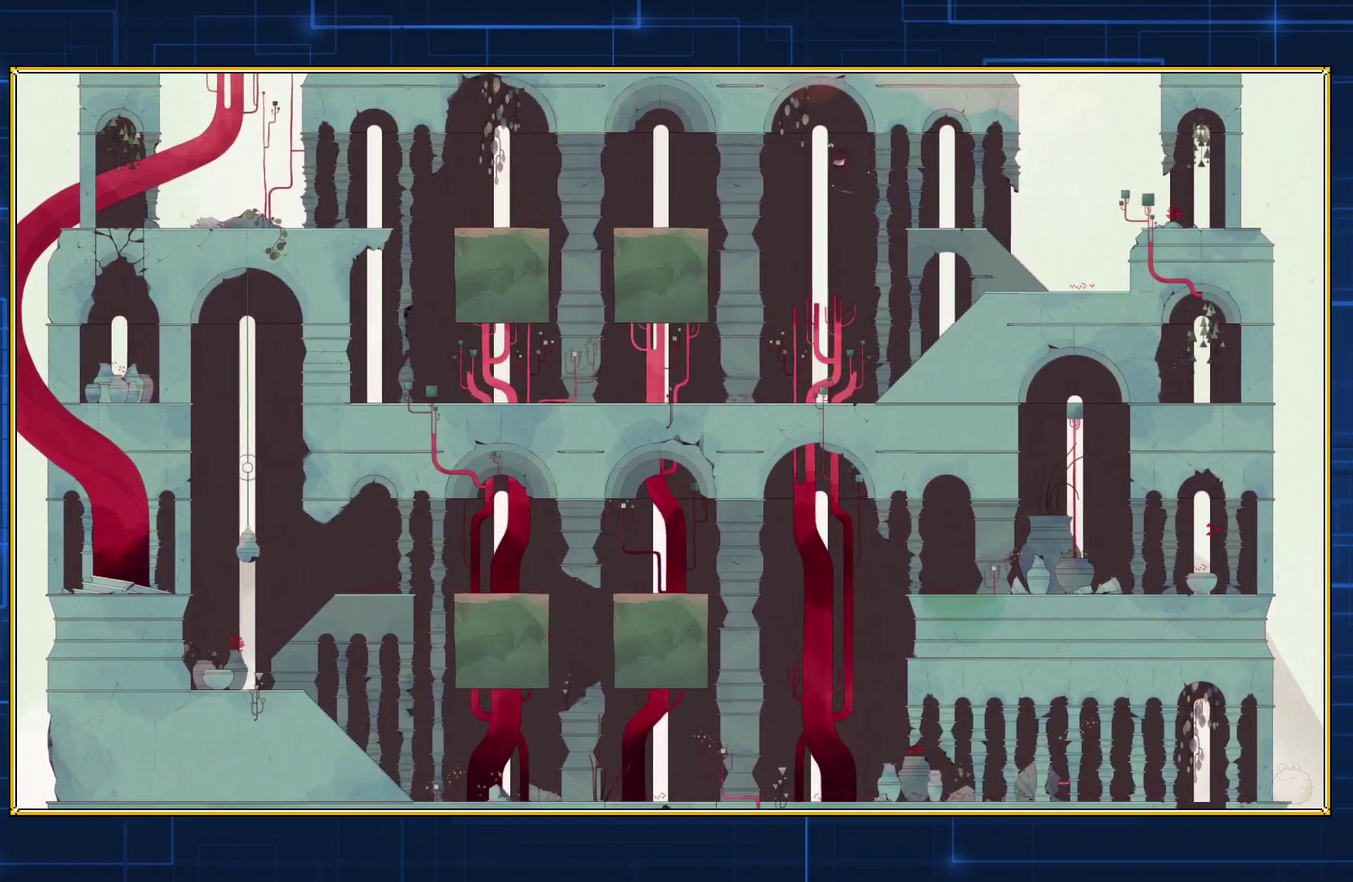
{"buttons": ["B", "DPAD_LEFT"], "events": []}
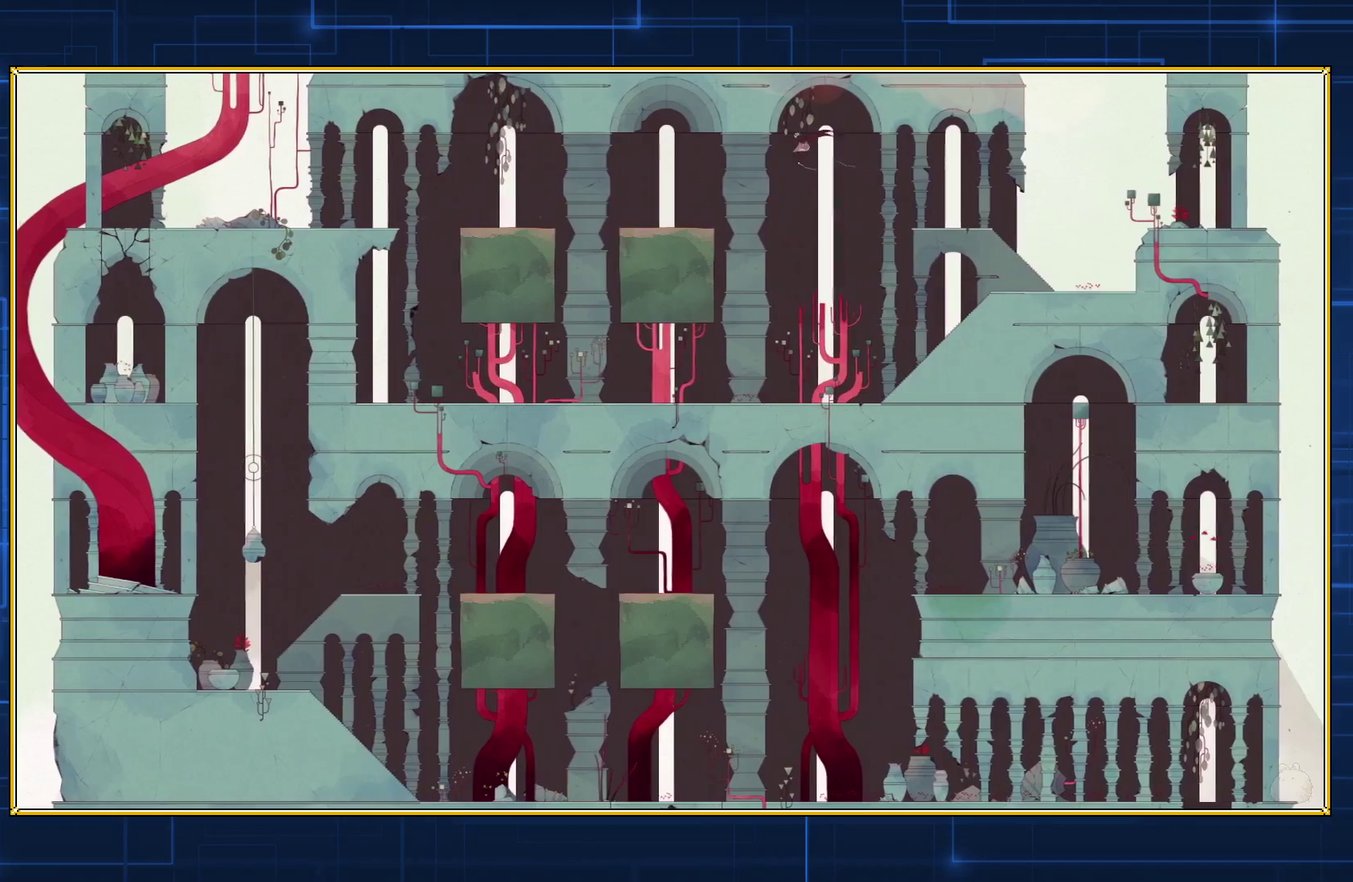
{"buttons": ["B", "DPAD_LEFT"], "events": []}
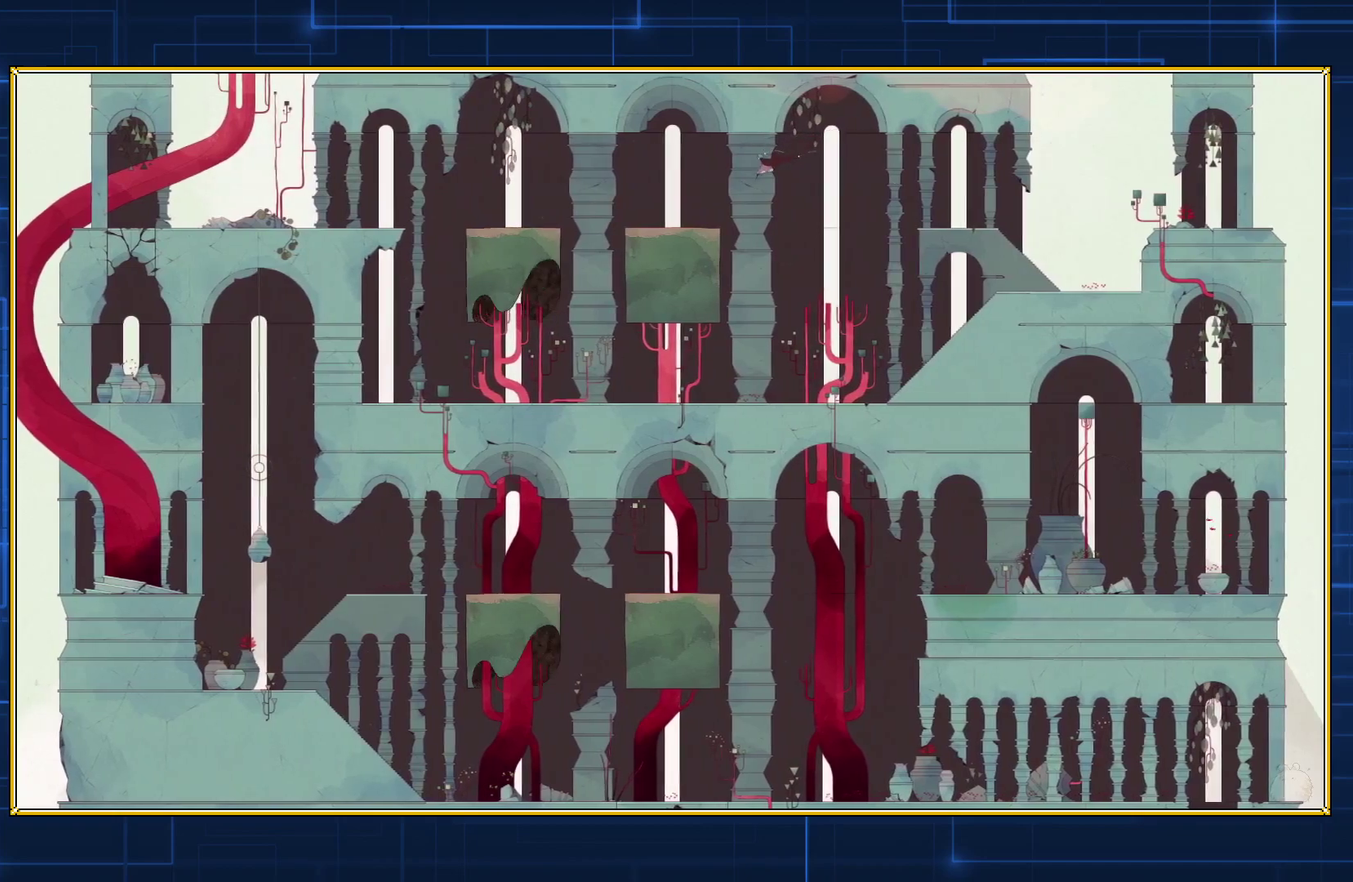
{"buttons": ["B", "DPAD_LEFT"], "events": []}
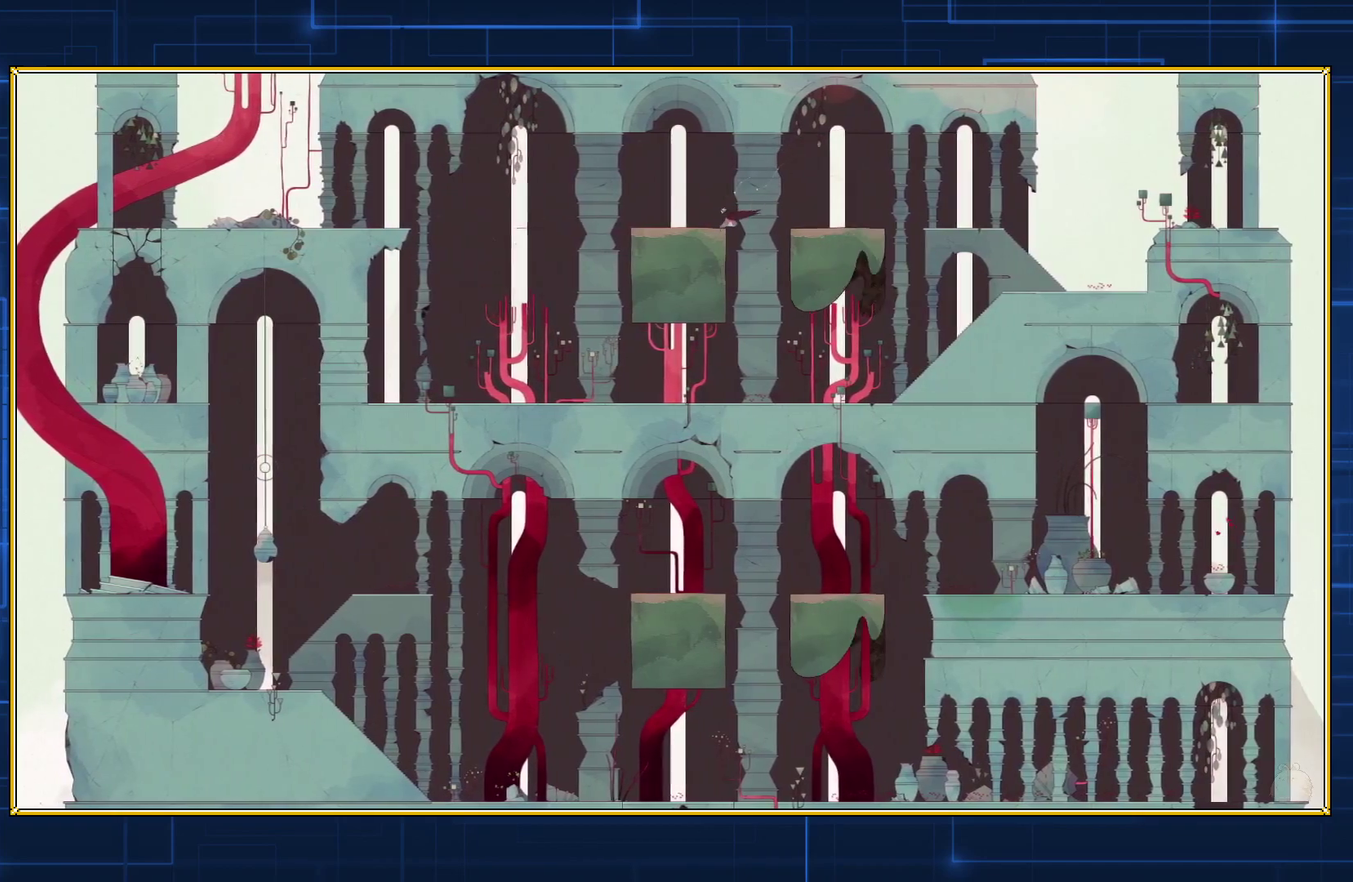
{"buttons": [], "events": [[317, "DPAD_LEFT", "up"], [367, "B", "up"]]}
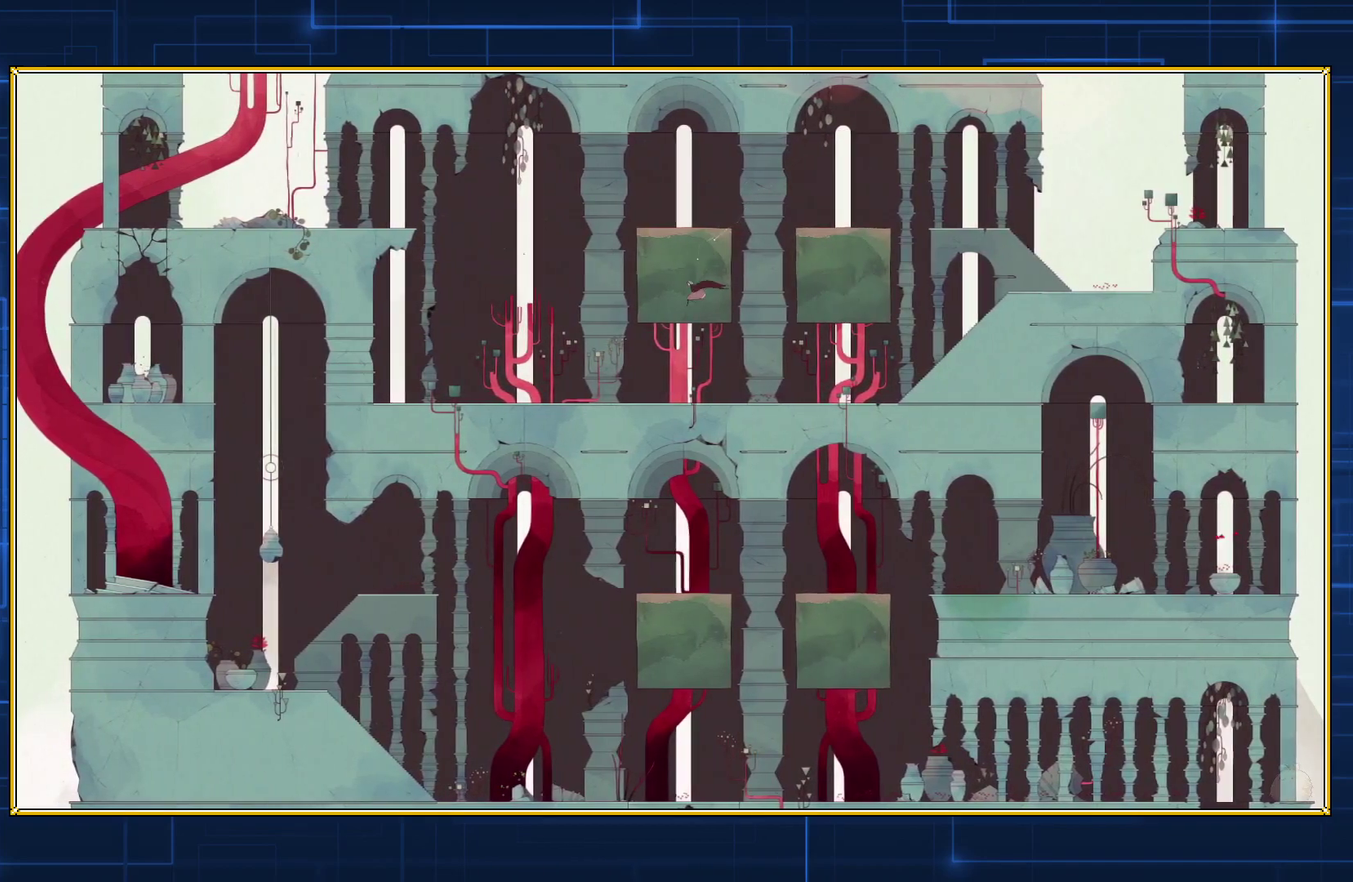
{"buttons": [], "events": [[83, "DPAD_LEFT", "down"], [233, "DPAD_LEFT", "up"]]}
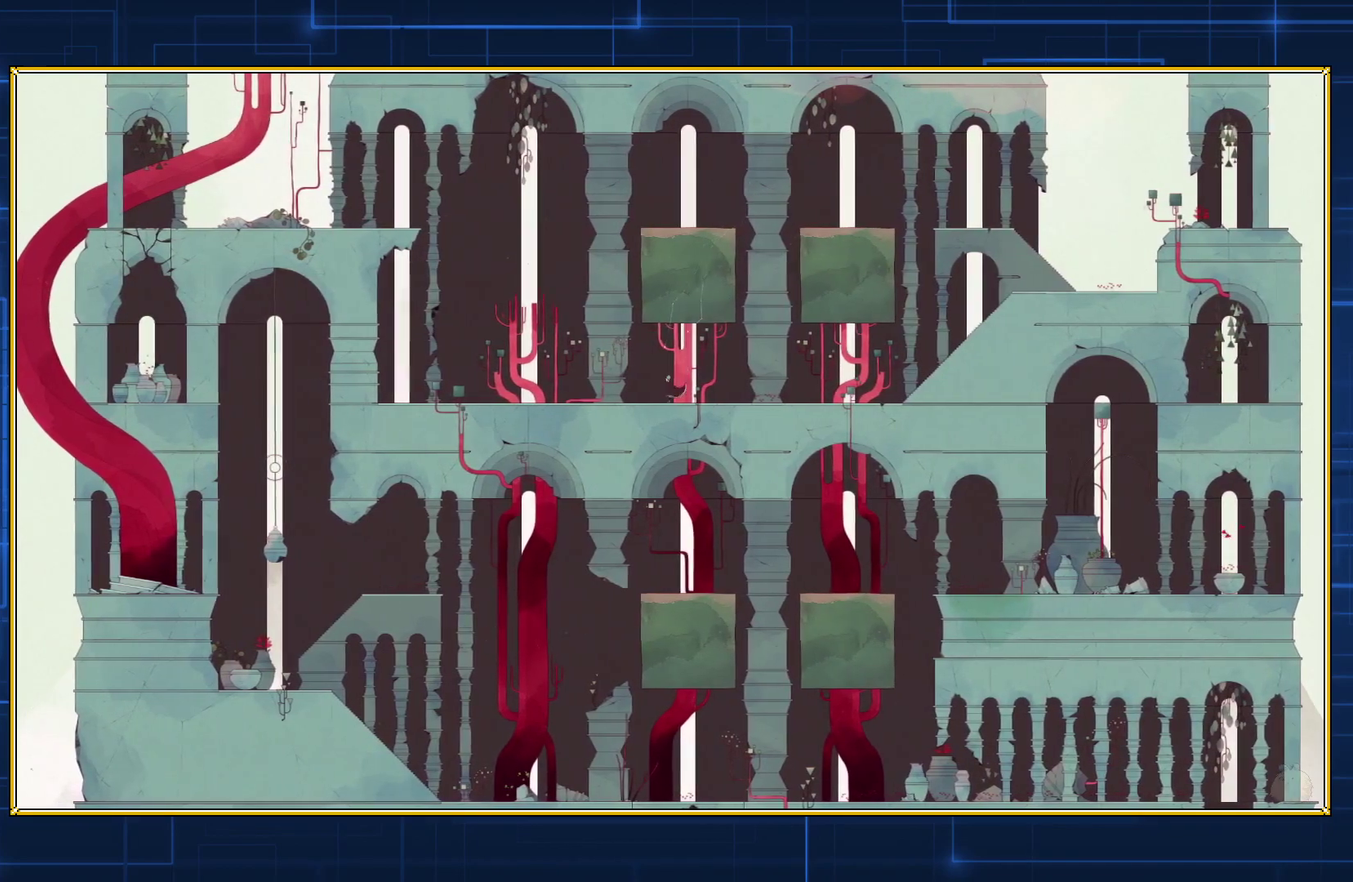
{"buttons": ["DPAD_RIGHT"], "events": [[200, "DPAD_RIGHT", "down"]]}
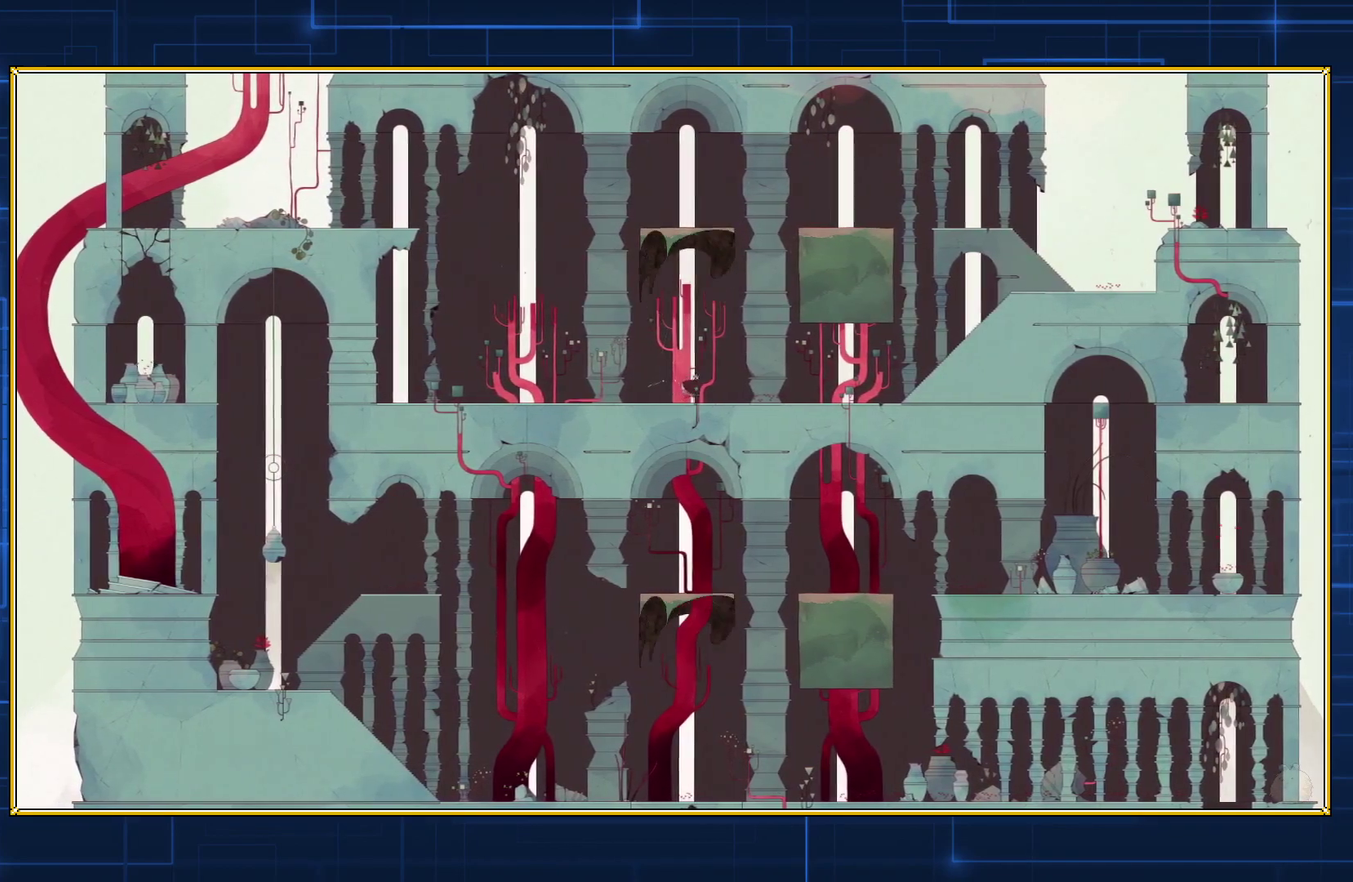
{"buttons": ["DPAD_RIGHT"], "events": []}
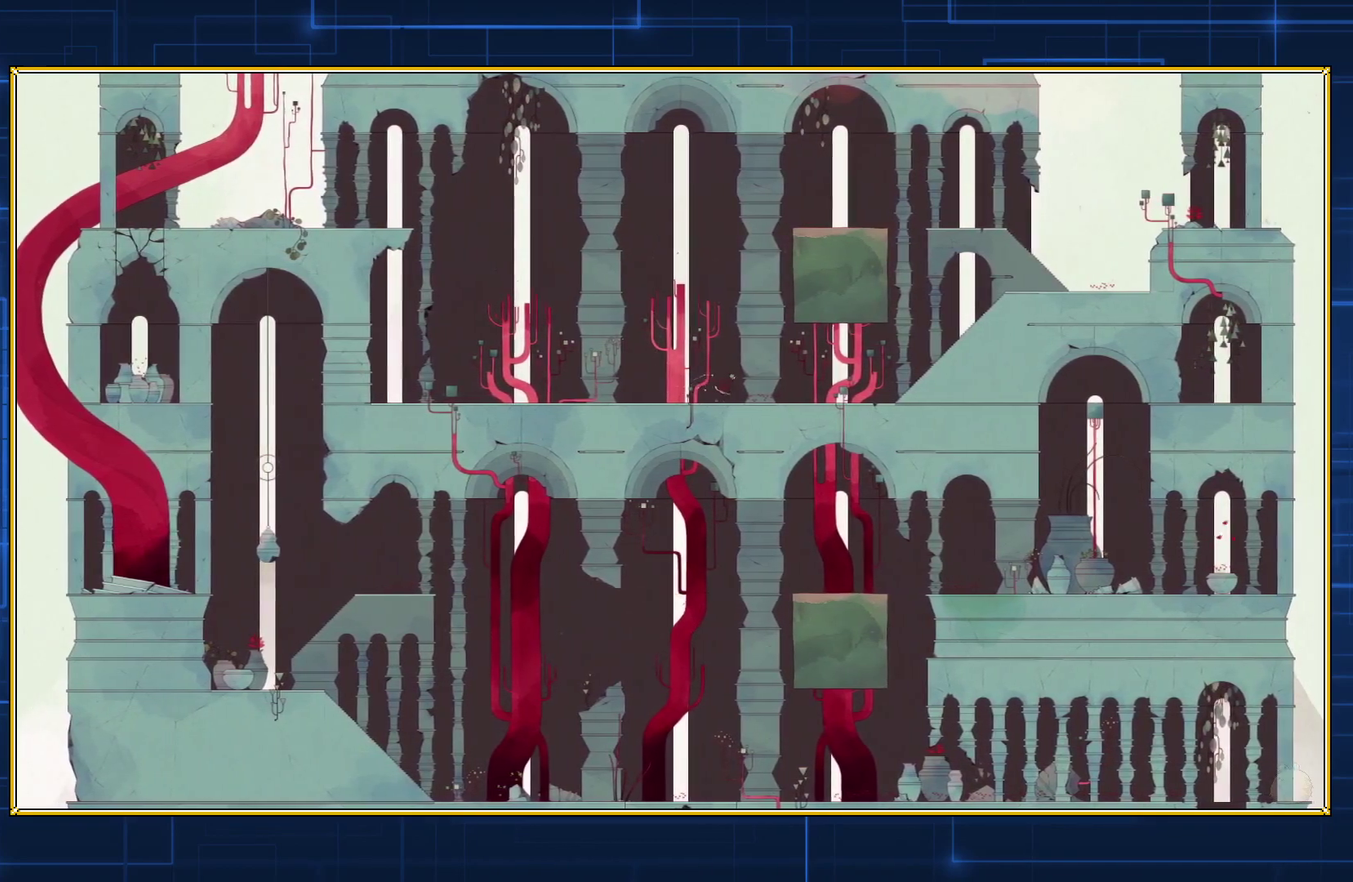
{"buttons": ["DPAD_RIGHT"], "events": []}
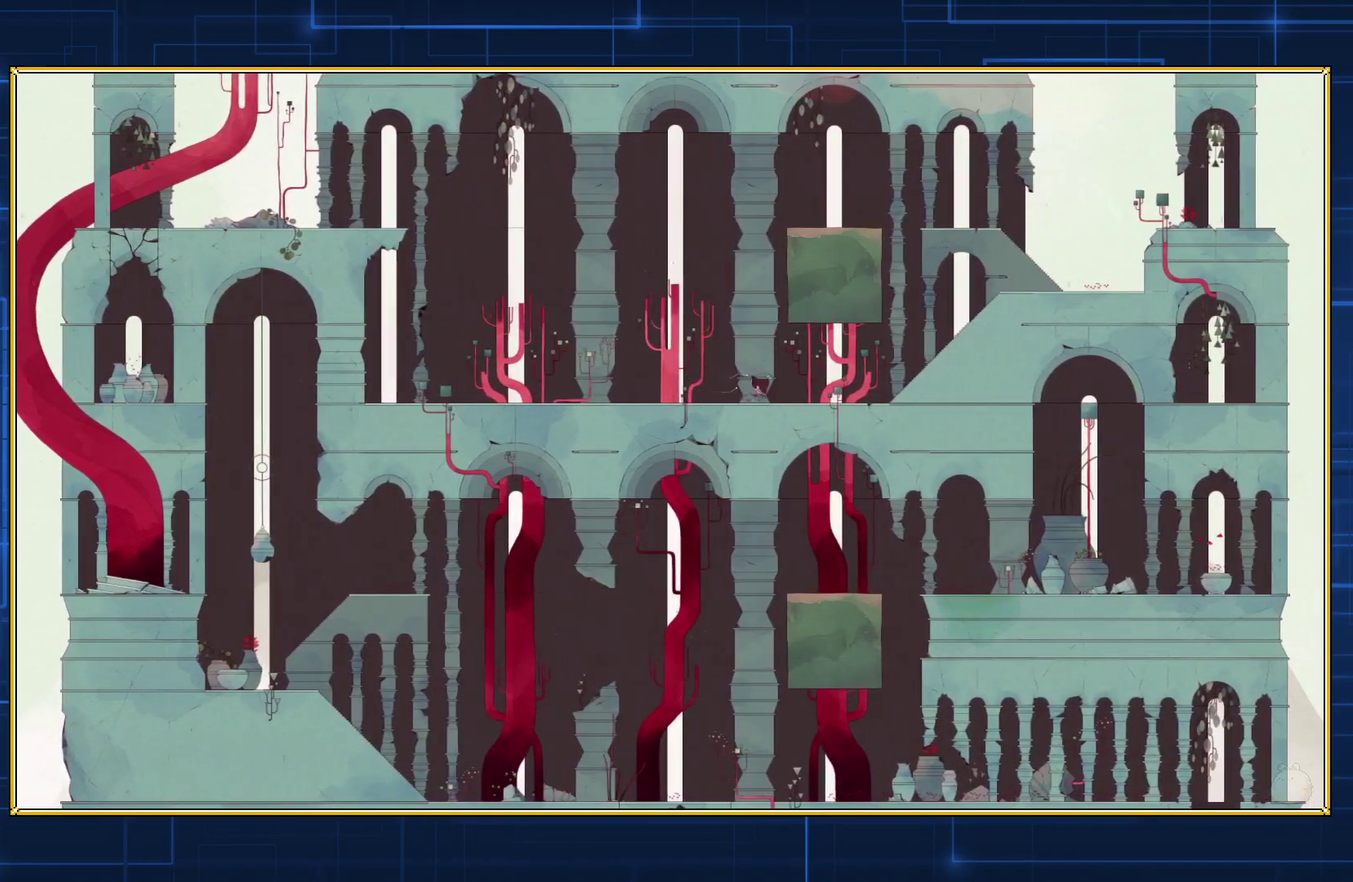
{"buttons": ["DPAD_RIGHT"], "events": []}
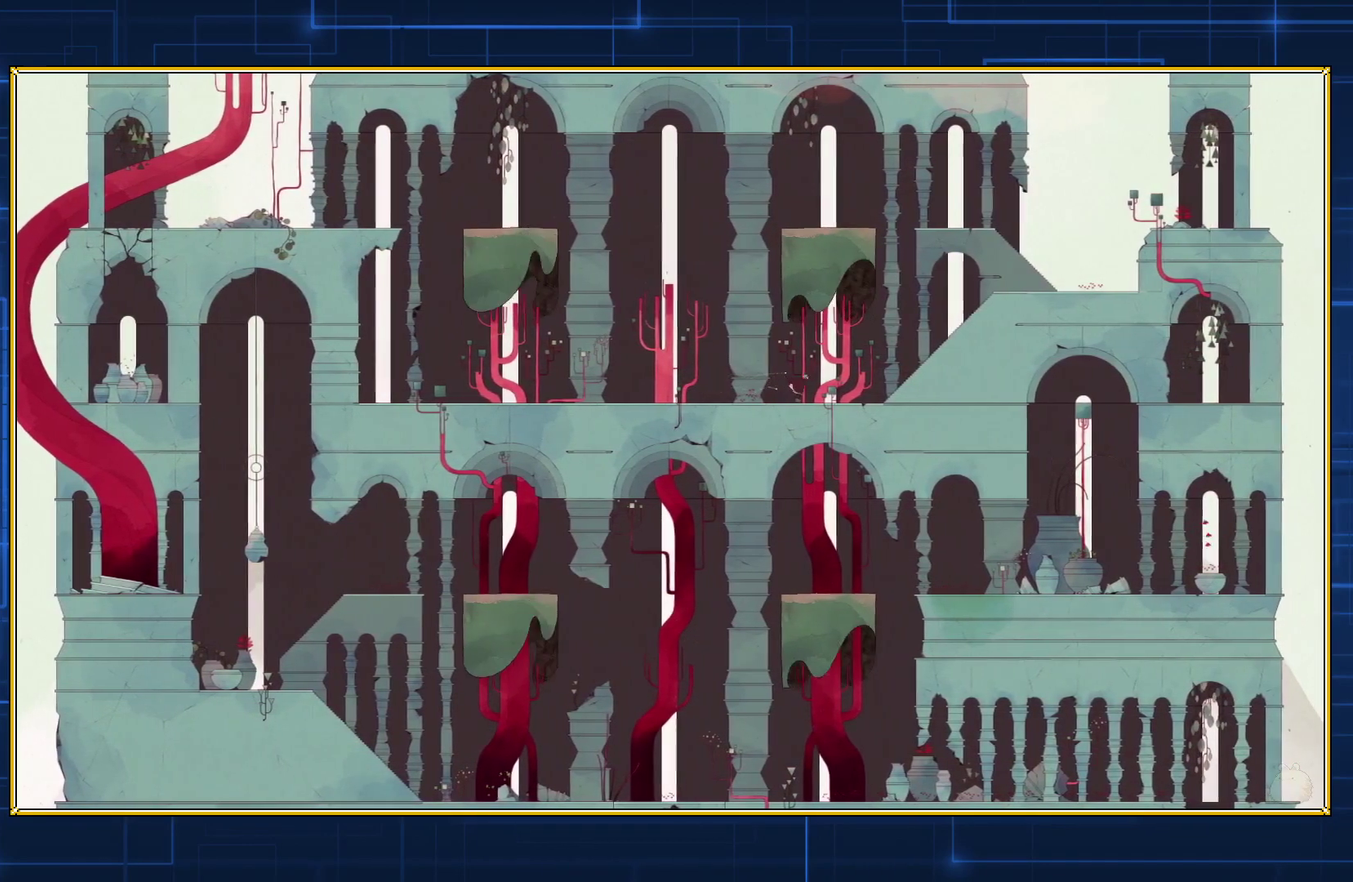
{"buttons": ["DPAD_RIGHT"], "events": []}
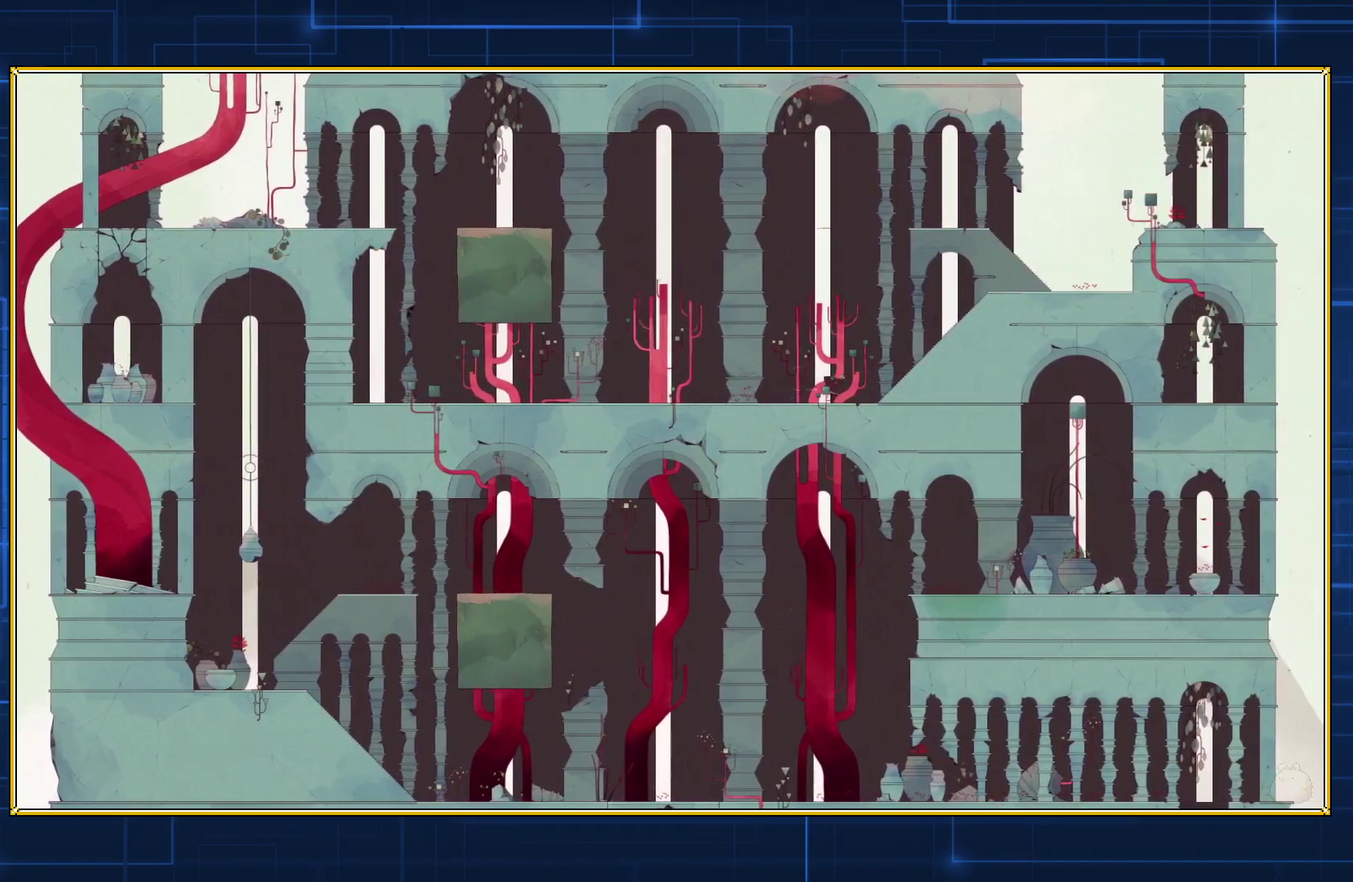
{"buttons": ["DPAD_RIGHT"], "events": []}
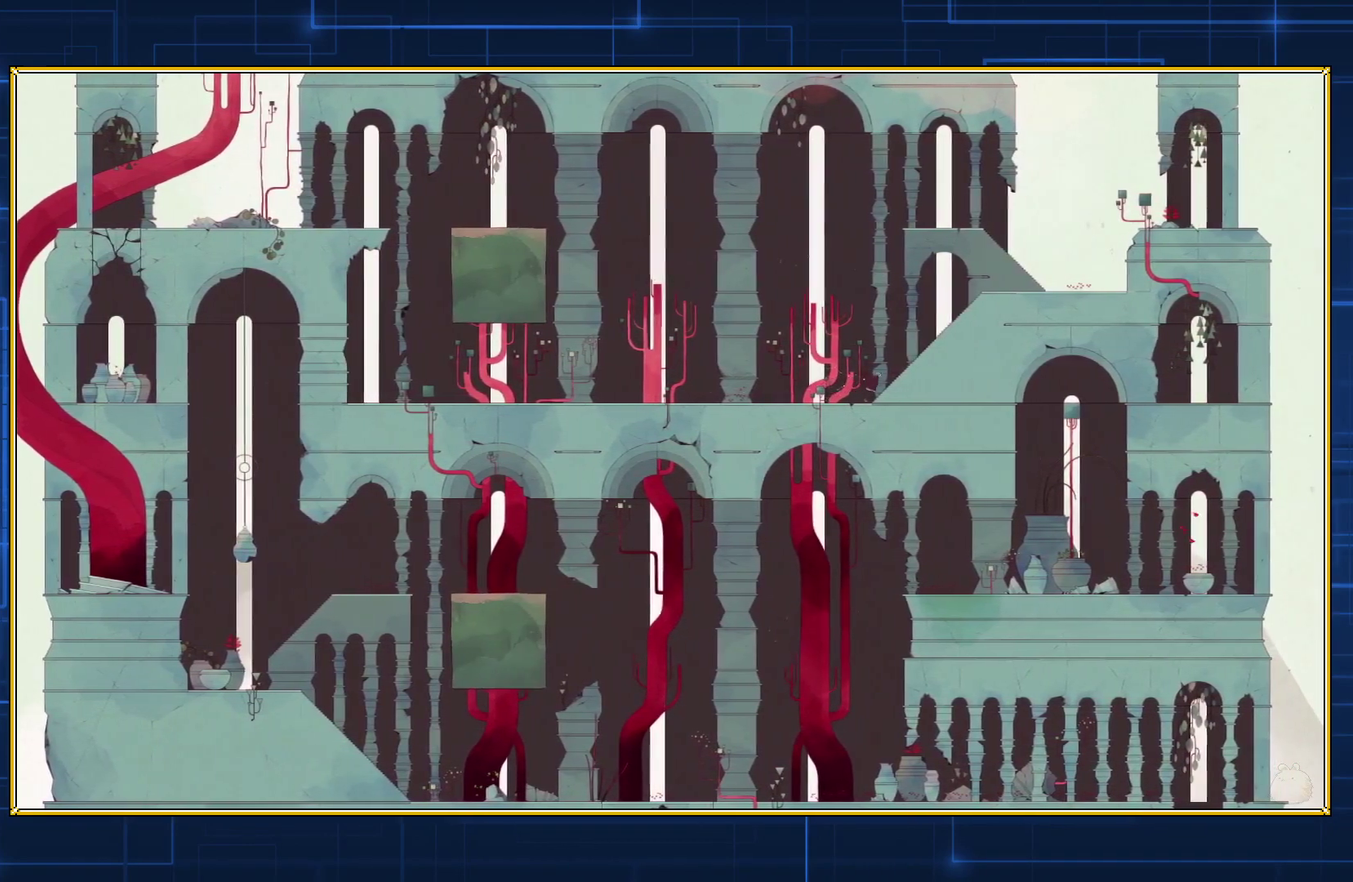
{"buttons": ["DPAD_RIGHT"], "events": []}
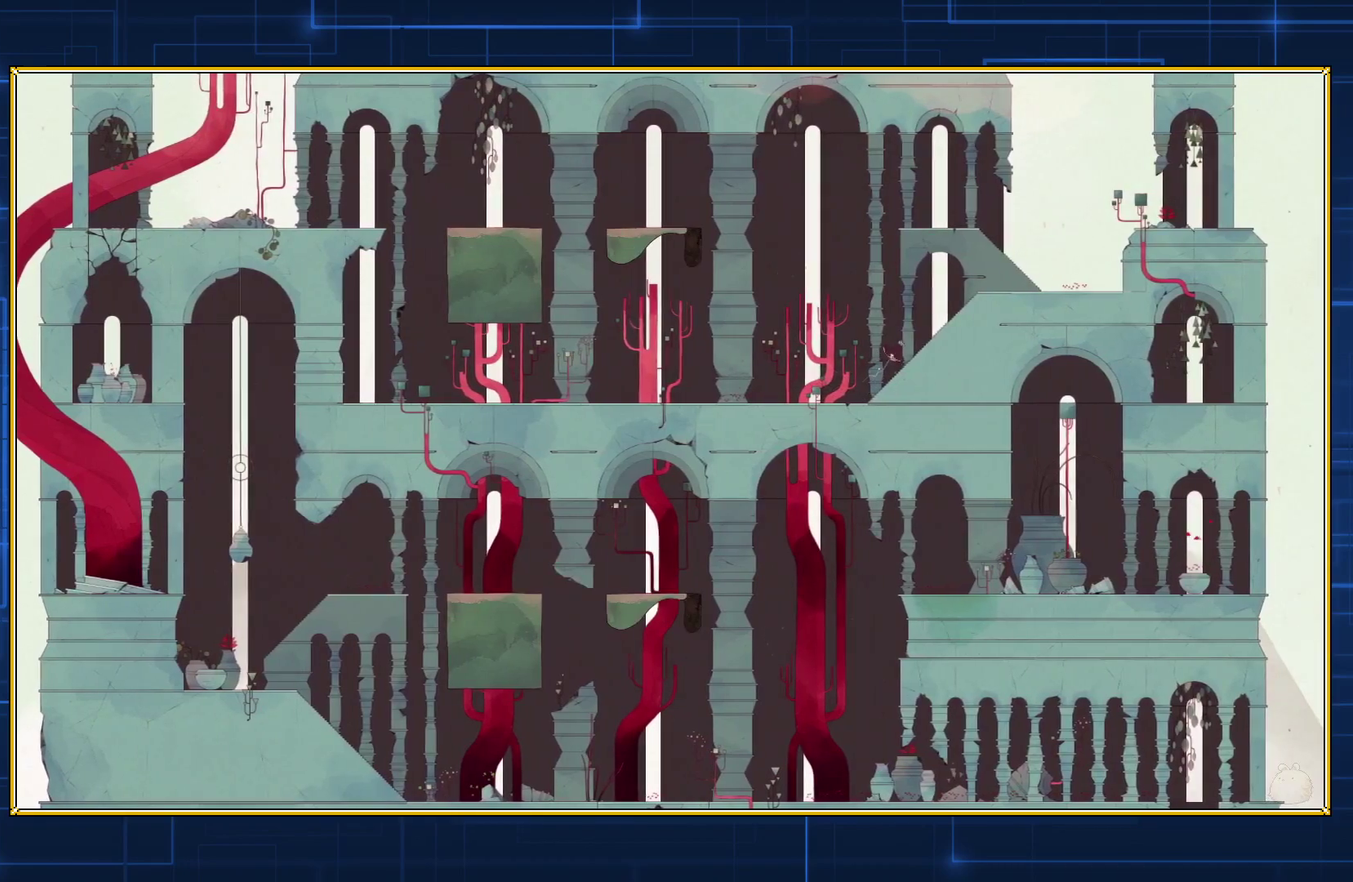
{"buttons": ["DPAD_RIGHT"], "events": []}
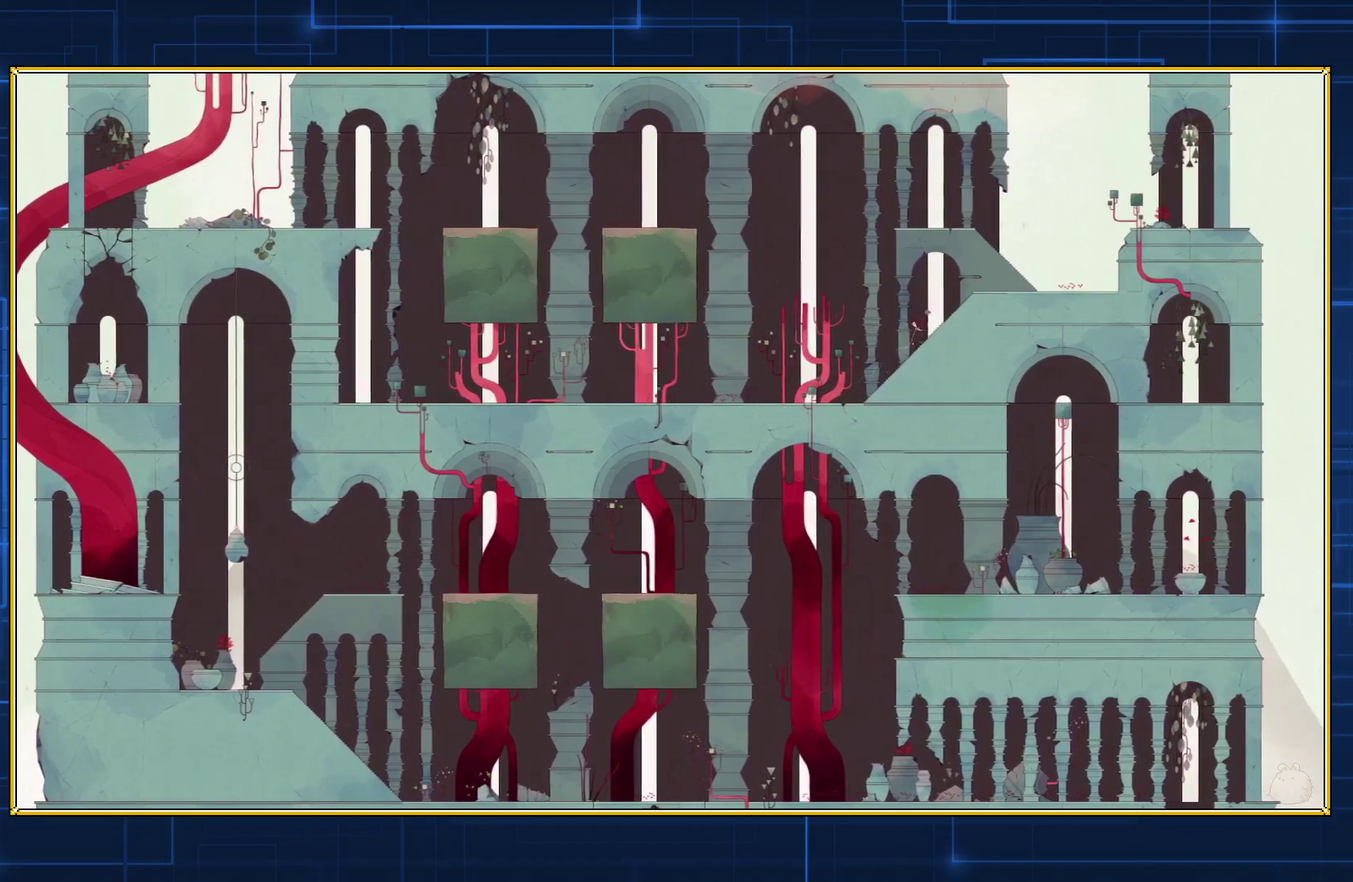
{"buttons": ["DPAD_RIGHT"], "events": []}
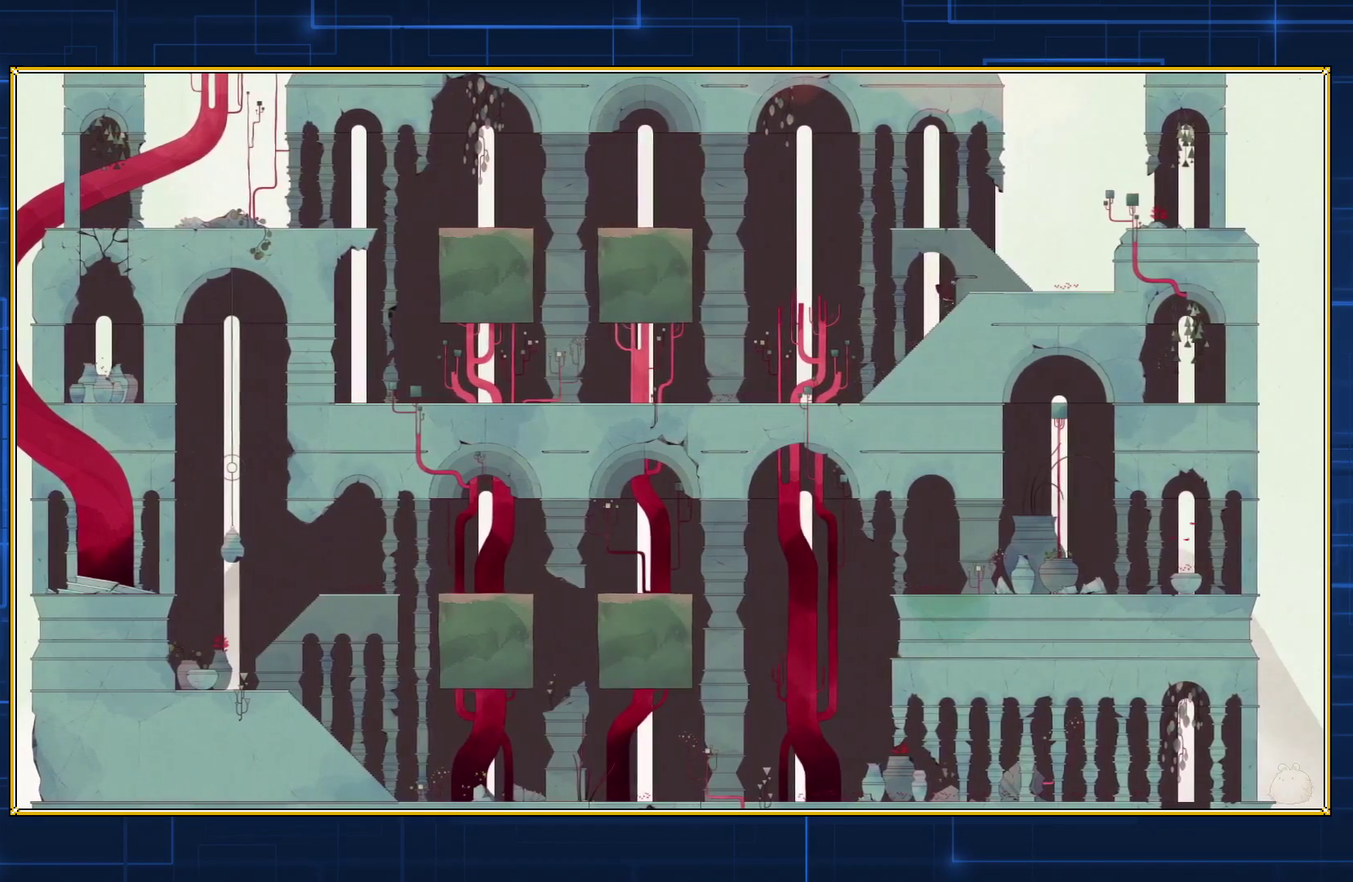
{"buttons": ["DPAD_RIGHT"], "events": []}
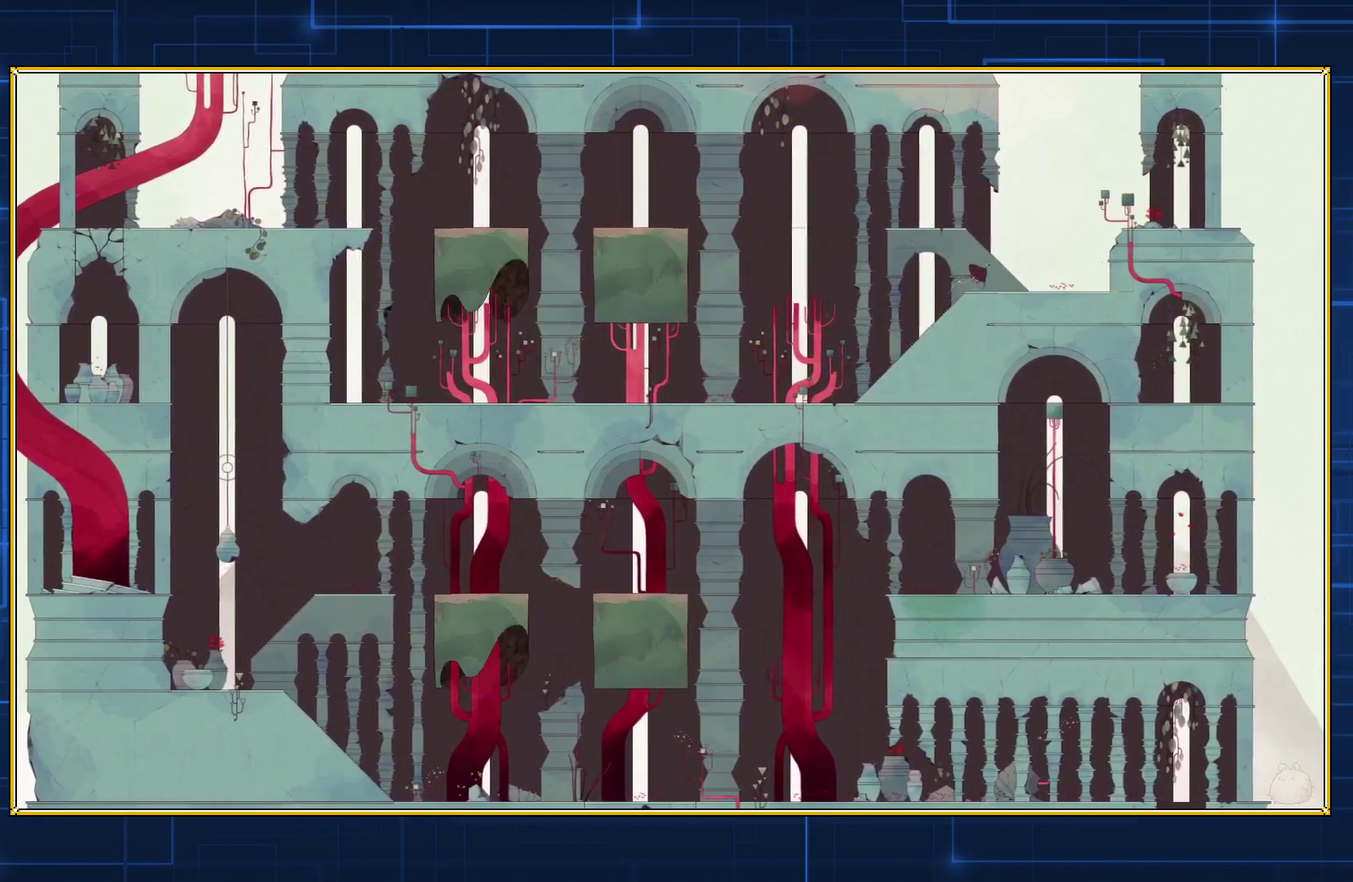
{"buttons": ["DPAD_RIGHT"], "events": []}
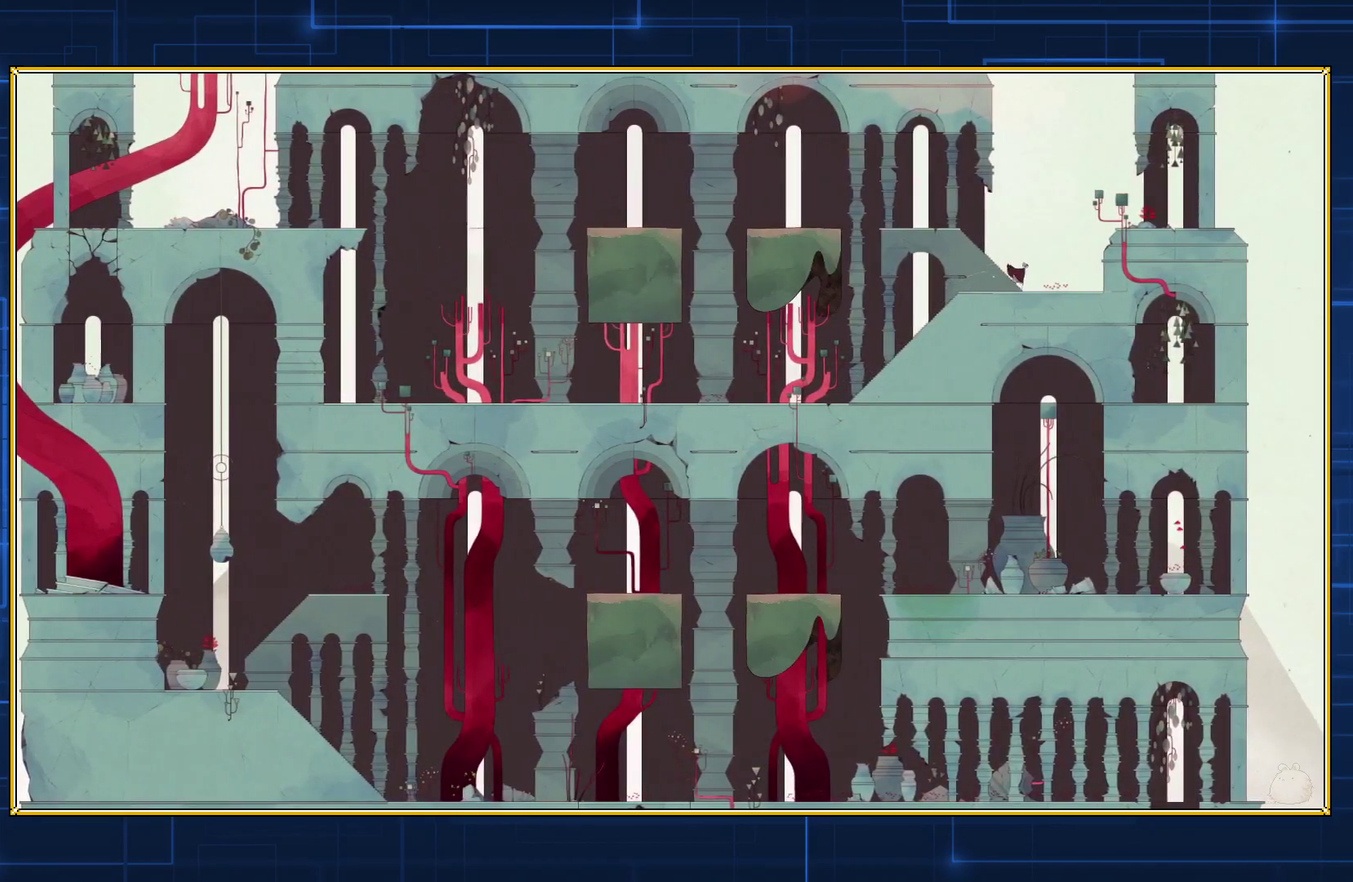
{"buttons": ["DPAD_RIGHT"], "events": []}
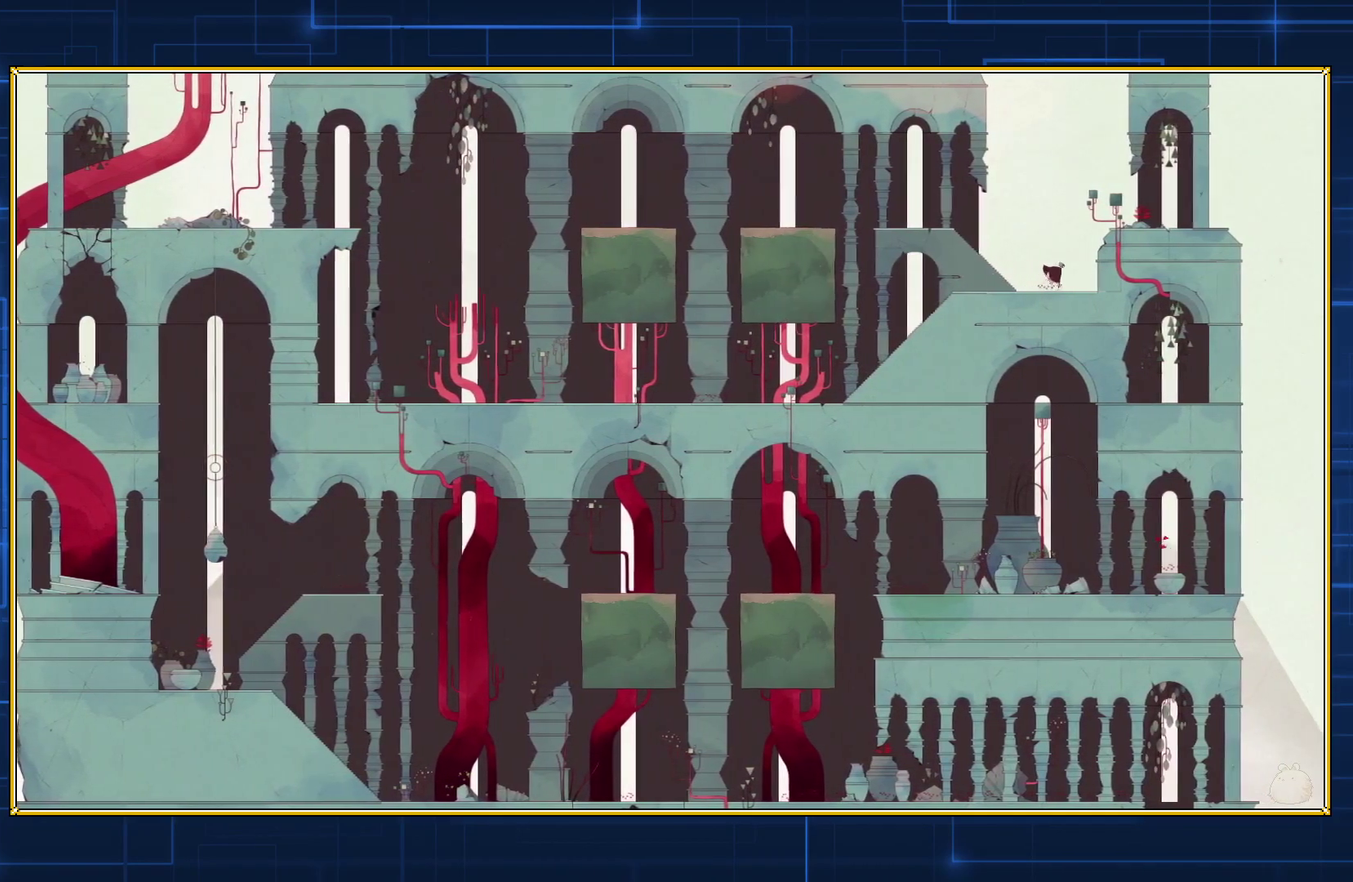
{"buttons": ["DPAD_RIGHT"], "events": []}
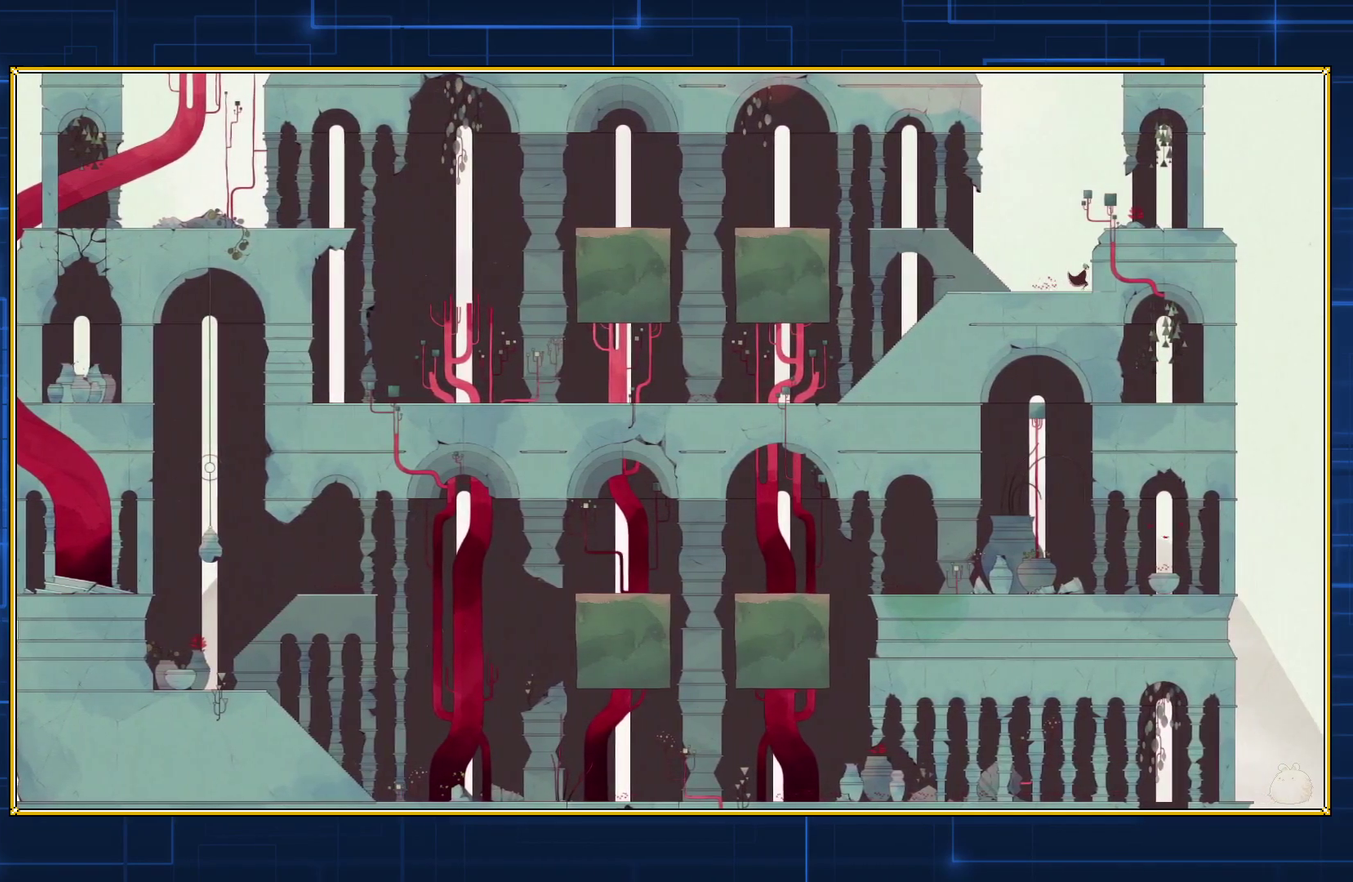
{"buttons": ["DPAD_RIGHT"], "events": []}
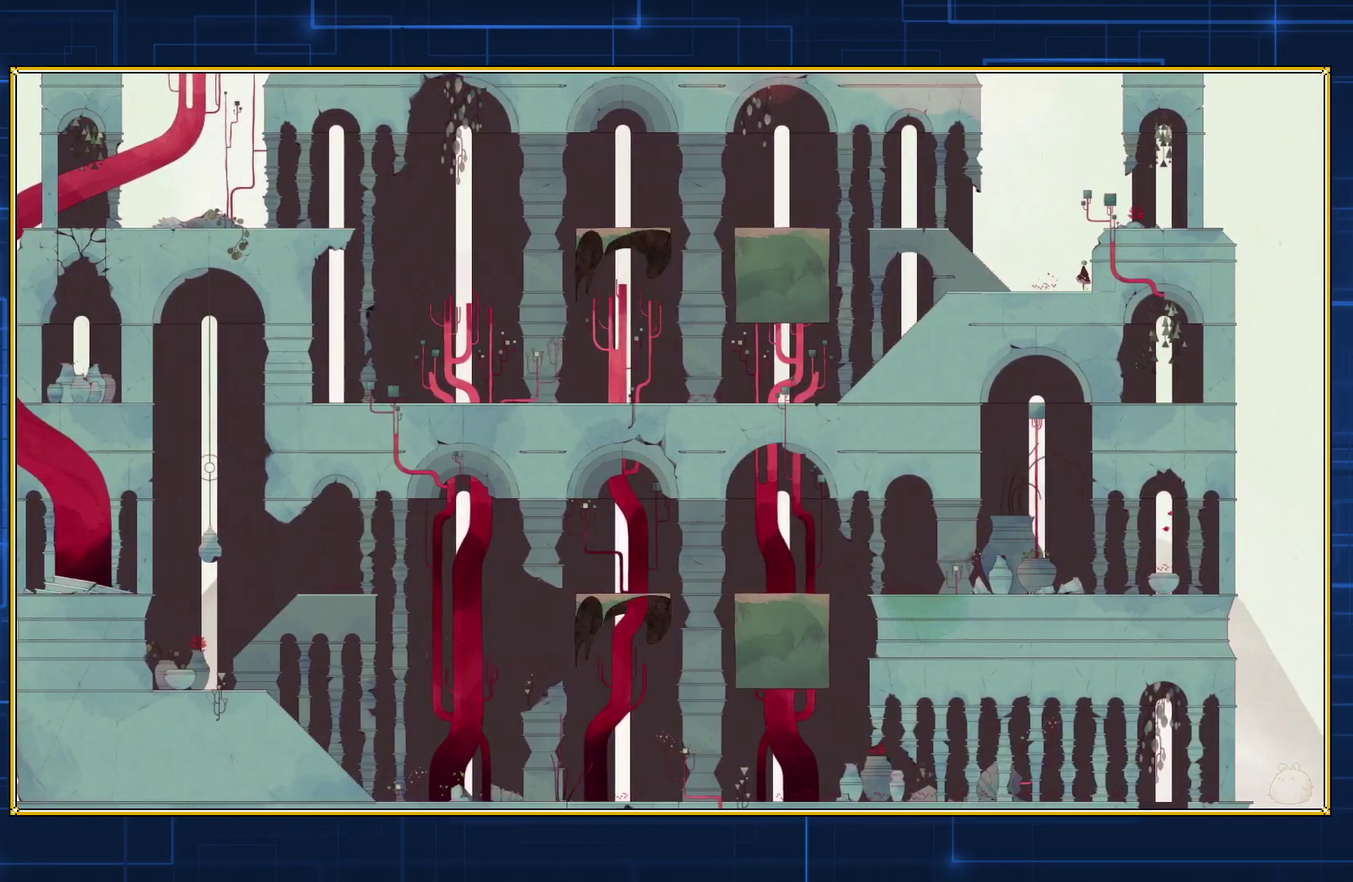
{"buttons": [], "events": [[417, "DPAD_RIGHT", "up"]]}
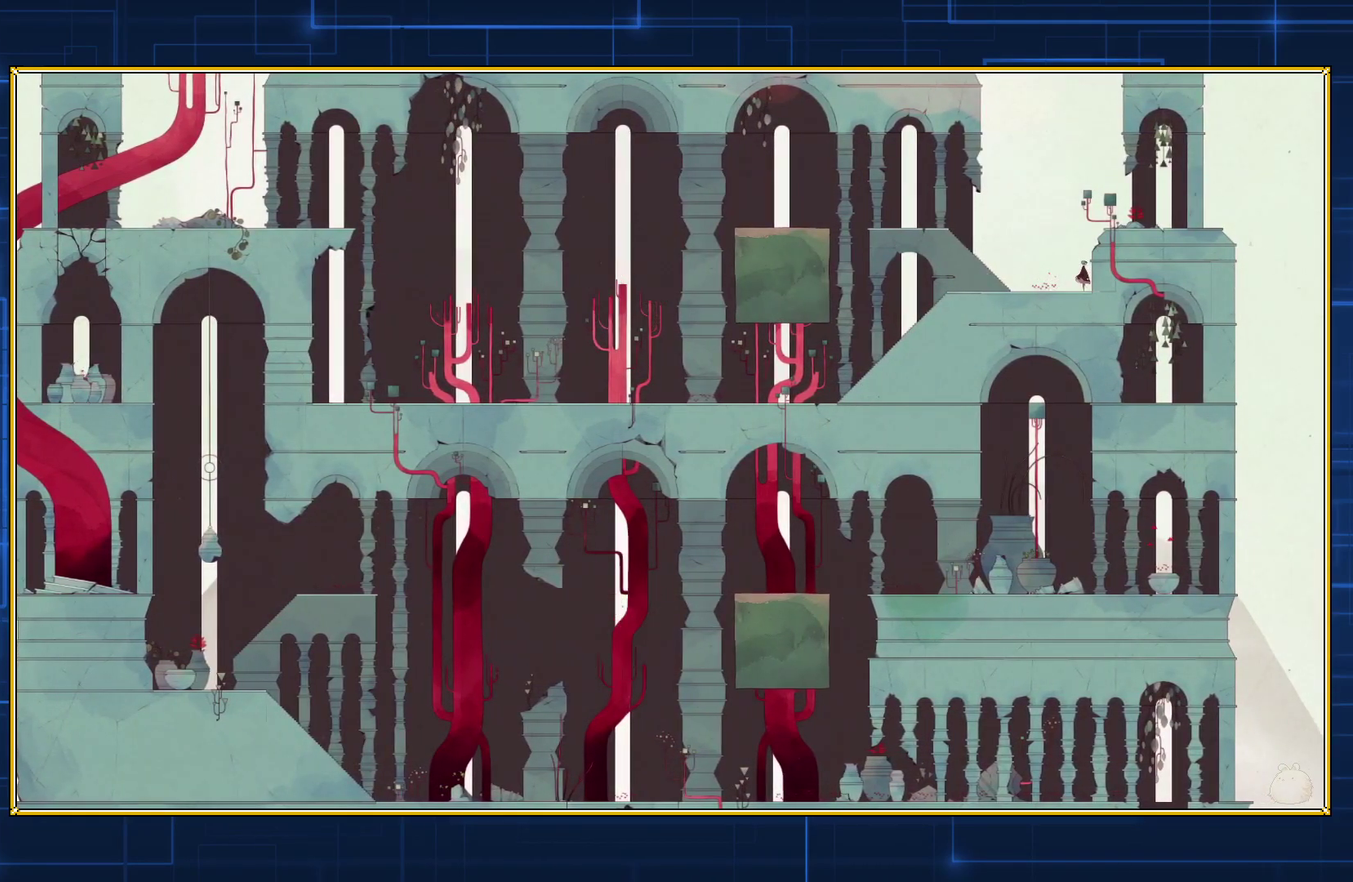
{"buttons": ["DPAD_LEFT"], "events": [[17, "DPAD_LEFT", "down"]]}
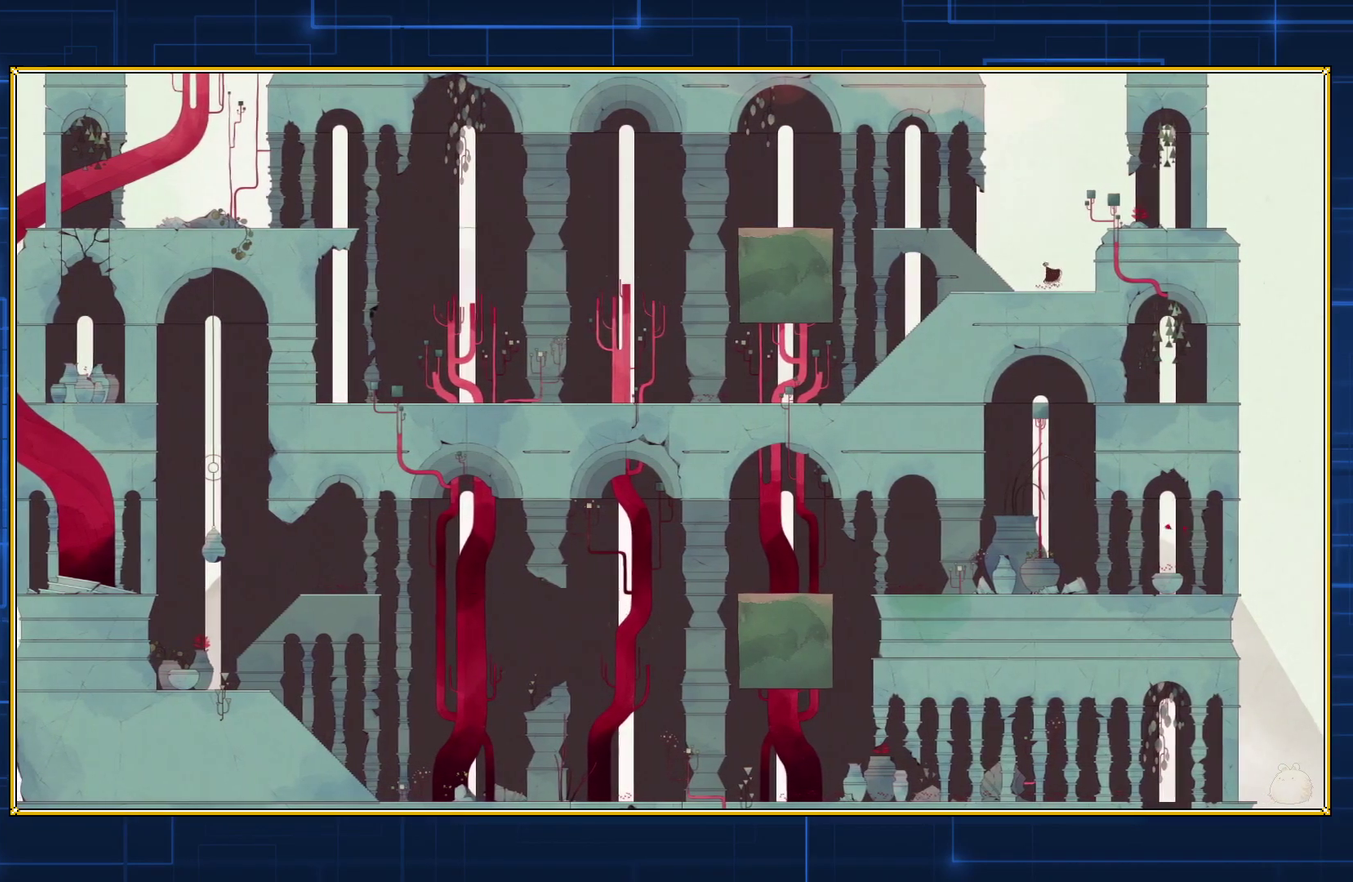
{"buttons": ["DPAD_LEFT"], "events": []}
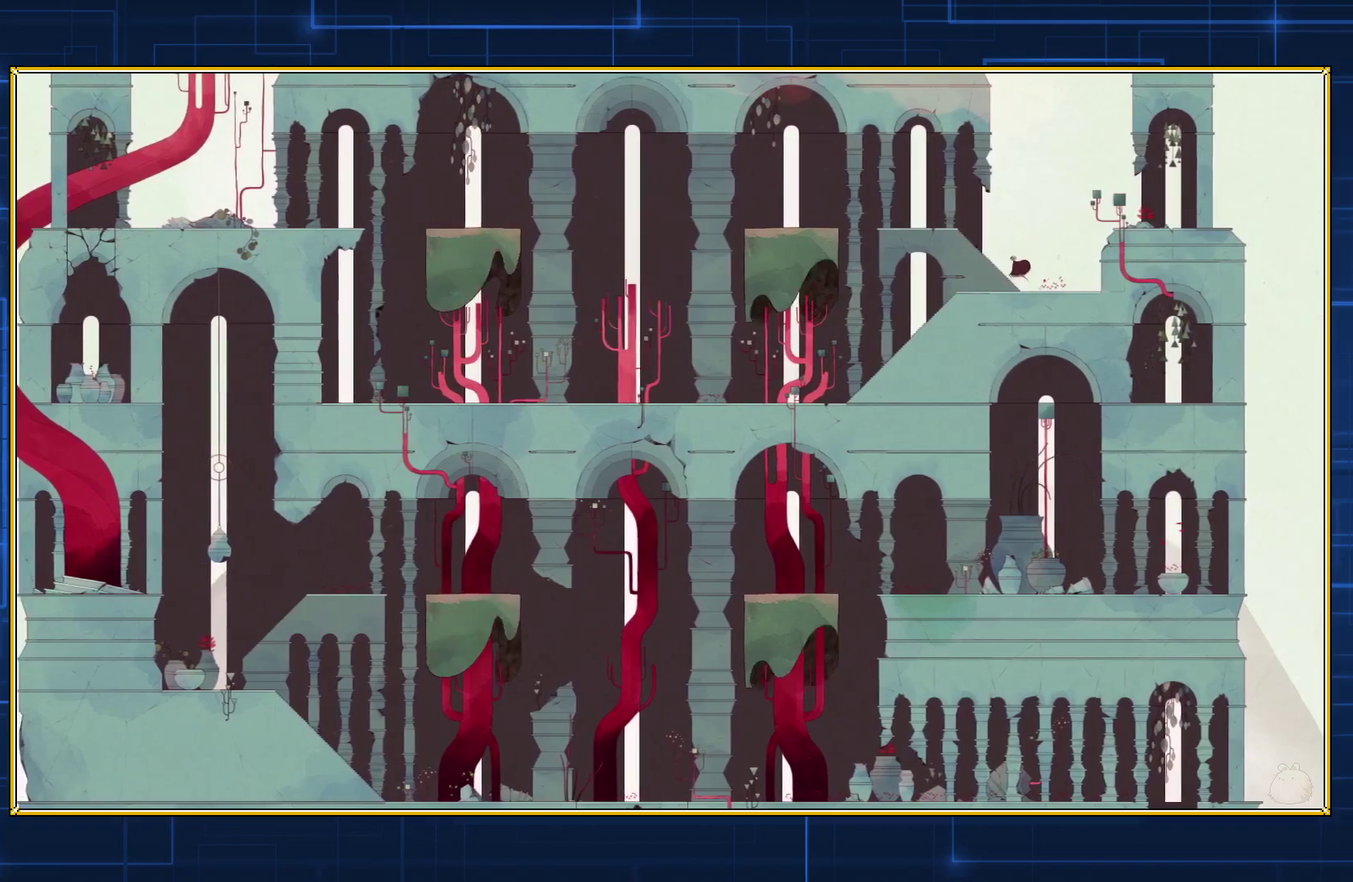
{"buttons": ["DPAD_LEFT"], "events": []}
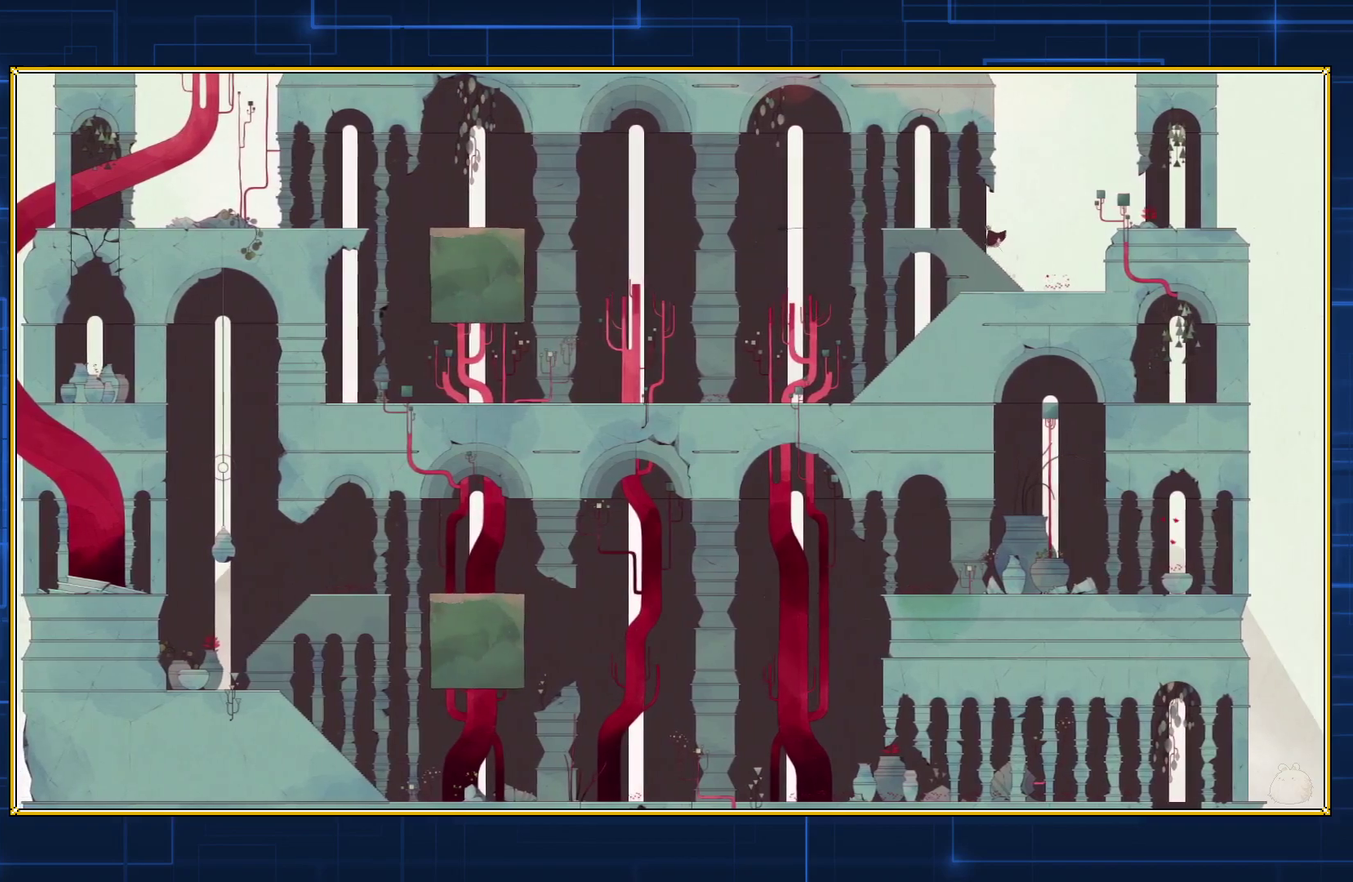
{"buttons": ["DPAD_LEFT"], "events": []}
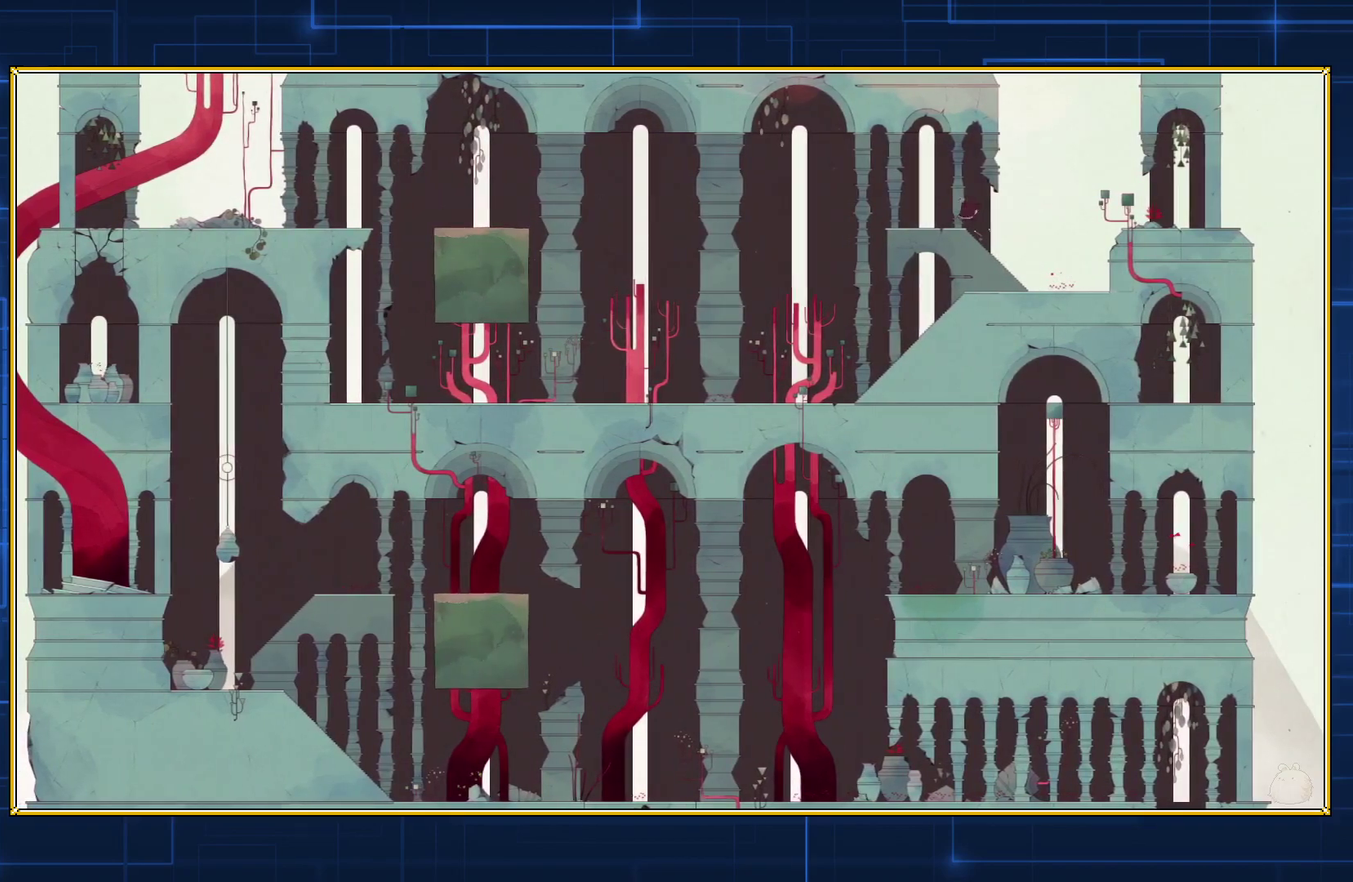
{"buttons": ["DPAD_LEFT"], "events": []}